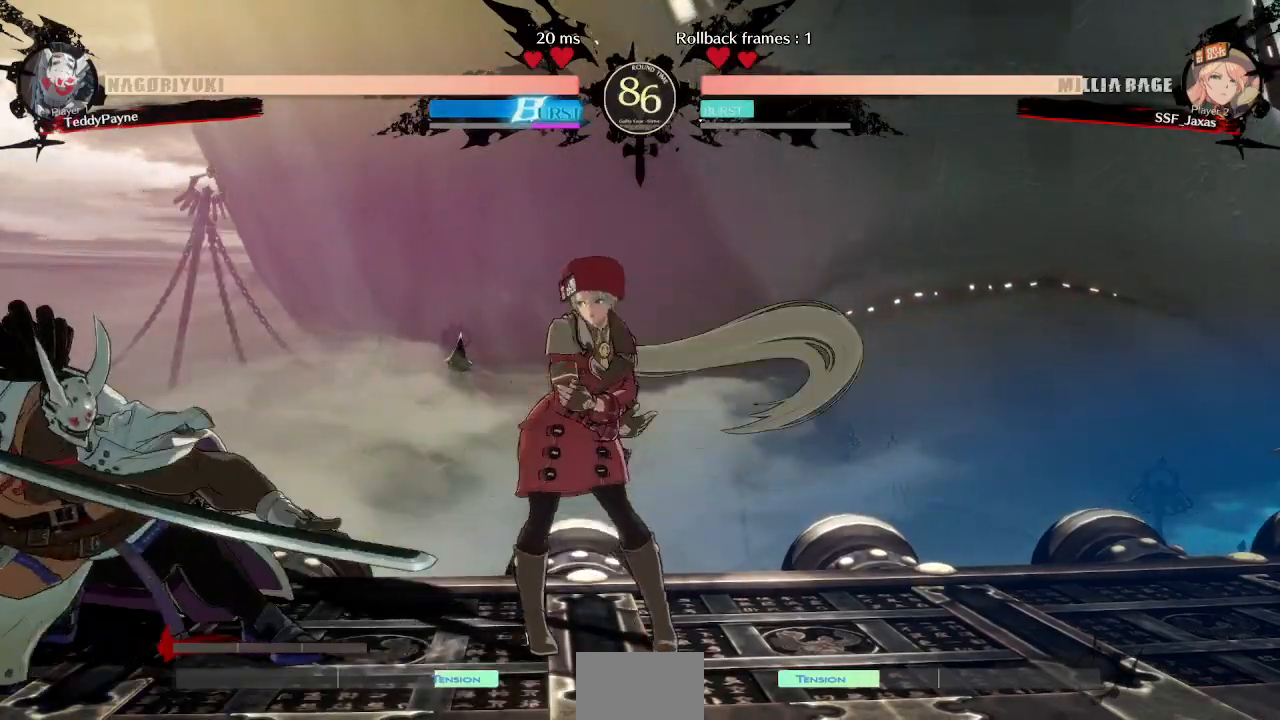
Gameplay with a controller (arcade stick); each line is a JSON object with the inputs held at the frame after it (dt_ms = milliseconds from this image to that frame). "events" lists button and stick changes between this image and that frame as [ms after this image, input, new state], when the widget could be followed in between. Not read: L3 R3 other_buttons.
{"dt_ms": 1000, "buttons": ["DPAD_DOWN"]}
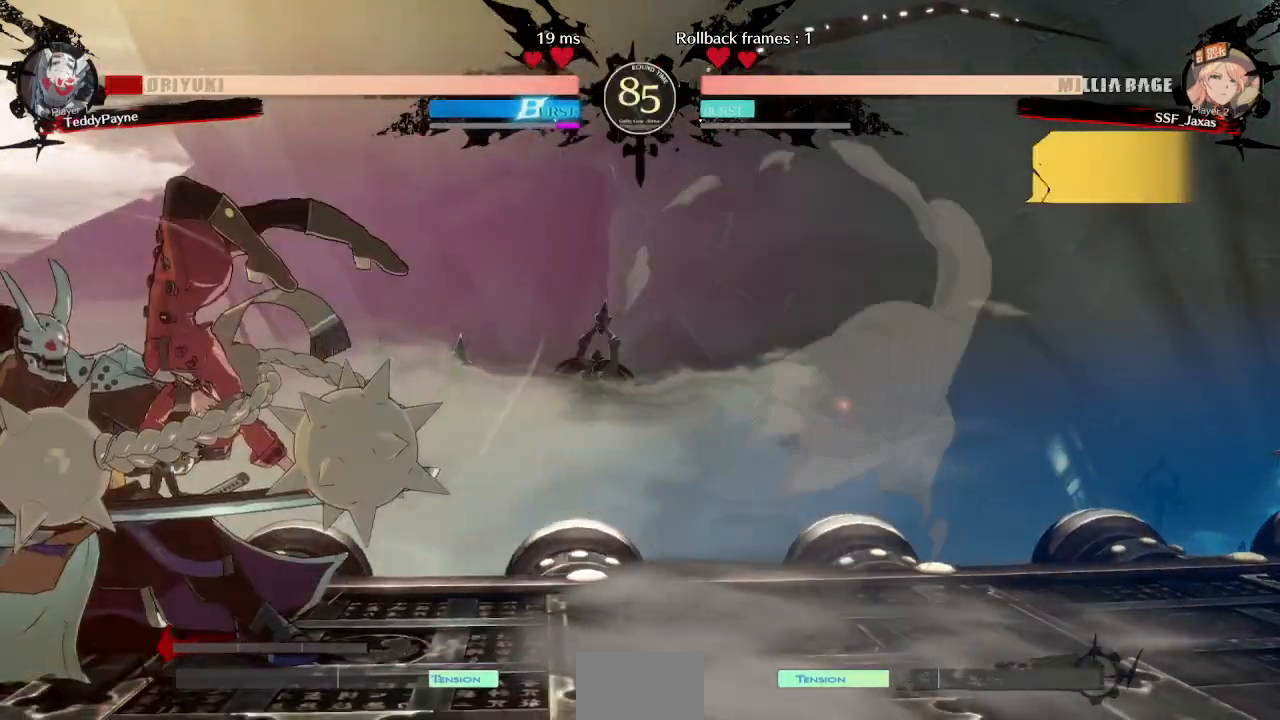
{"dt_ms": 500, "buttons": [], "events": [[133, "SQUARE", "down"], [250, "SQUARE", "up"], [317, "R2", "down"], [433, "DPAD_DOWN", "up"], [467, "R2", "up"]]}
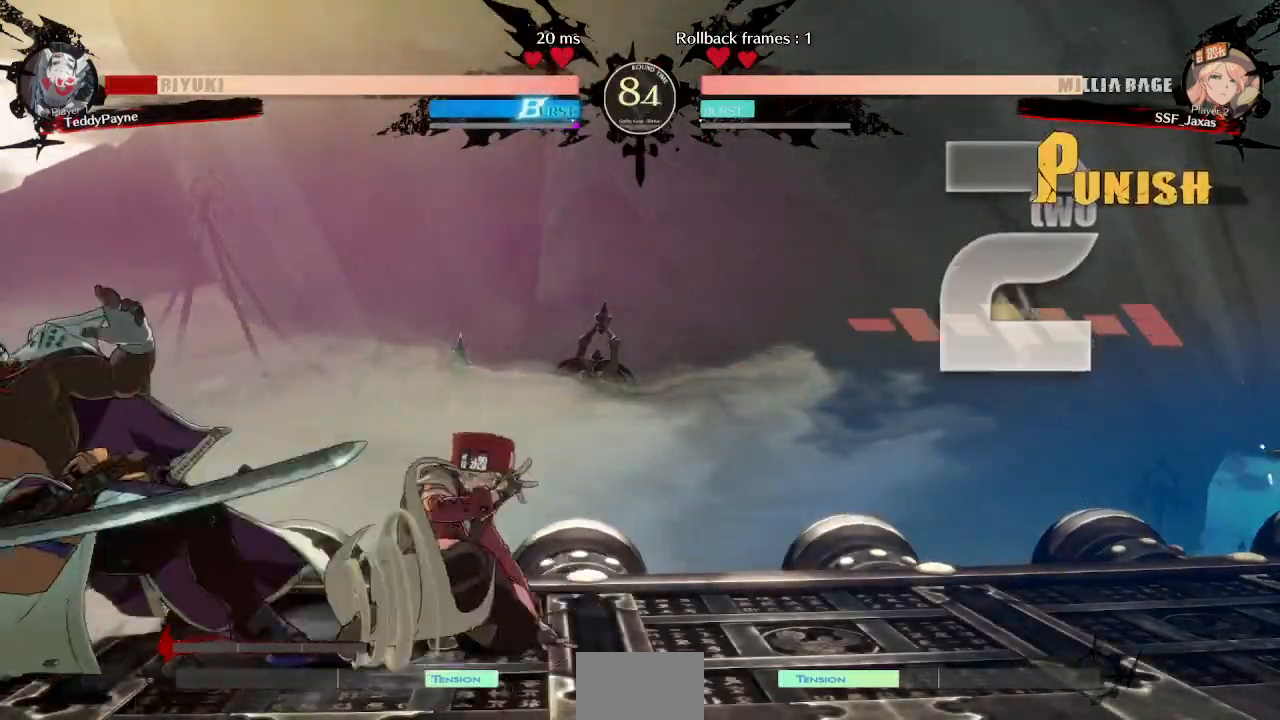
{"dt_ms": 500, "buttons": [], "events": [[67, "DPAD_DOWN", "down"], [117, "DPAD_LEFT", "down"], [150, "DPAD_DOWN", "up"], [183, "R1", "down"], [283, "DPAD_LEFT", "up"], [317, "R1", "up"]]}
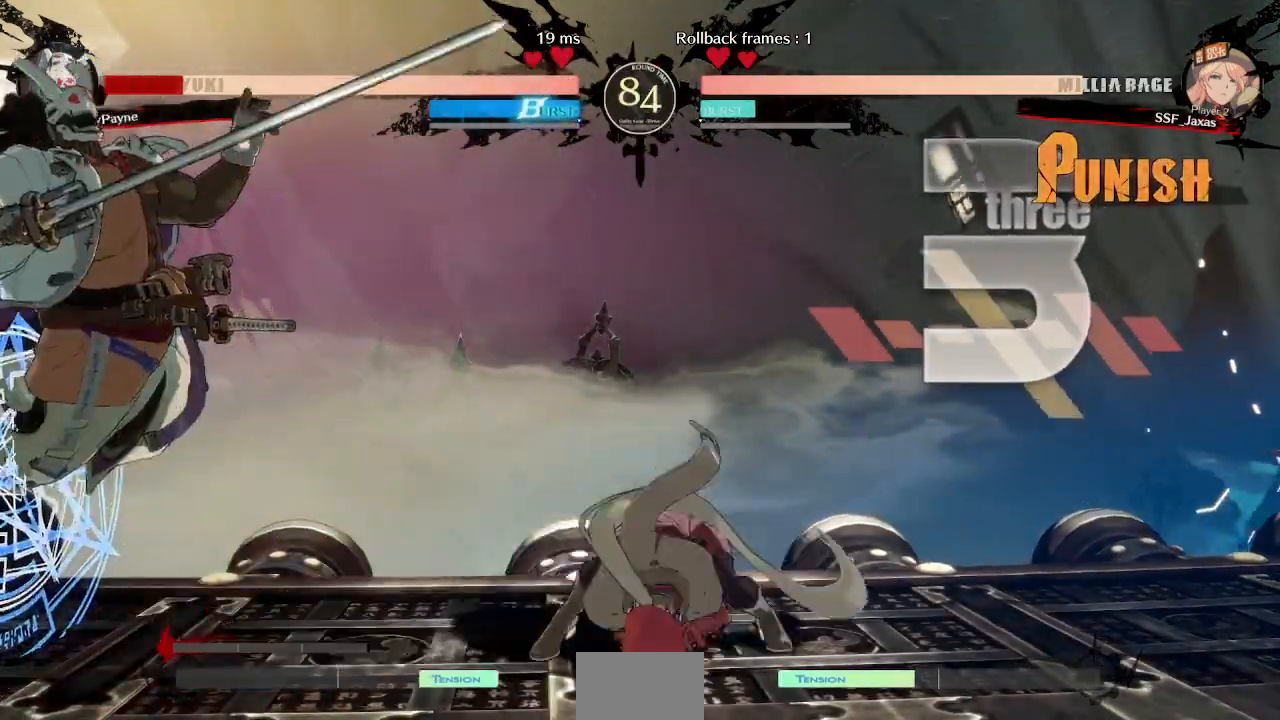
{"dt_ms": 500, "buttons": []}
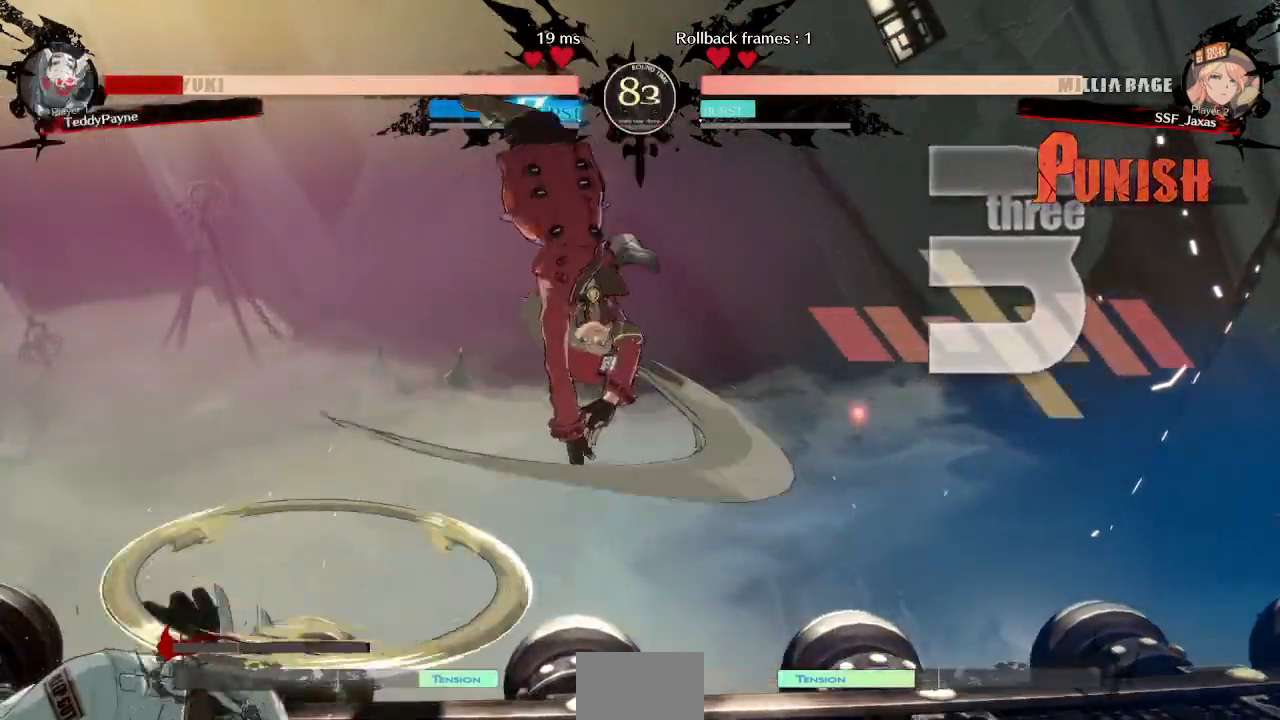
{"dt_ms": 500, "buttons": ["SQUARE", "TRIANGLE", "DPAD_RIGHT"], "events": [[300, "L1", "down"], [333, "DPAD_RIGHT", "down"], [333, "L1", "up"], [400, "SQUARE", "down"], [400, "TRIANGLE", "down"]]}
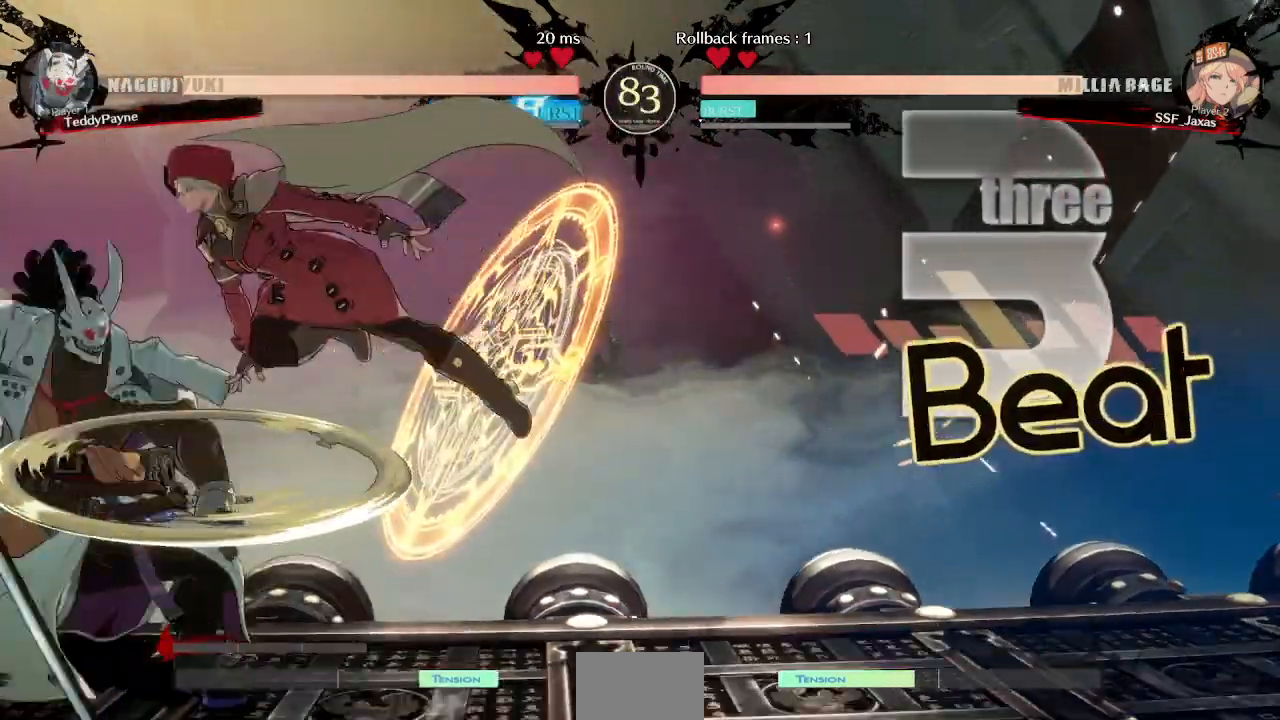
{"dt_ms": 500, "buttons": ["DPAD_DOWN"], "events": [[217, "SQUARE", "up"], [217, "TRIANGLE", "up"], [267, "DPAD_DOWN", "down"], [350, "SQUARE", "down"], [417, "DPAD_RIGHT", "up"], [450, "SQUARE", "up"]]}
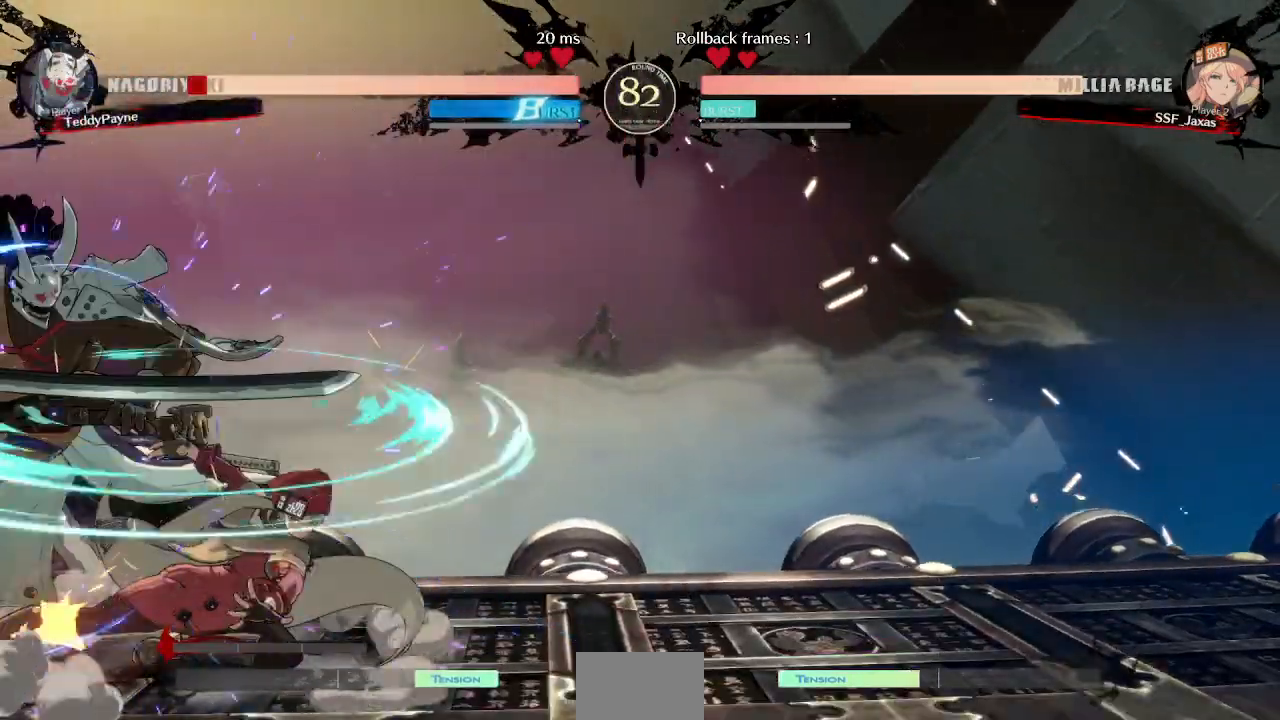
{"dt_ms": 500, "buttons": ["R1", "DPAD_LEFT"], "events": [[67, "R2", "down"], [217, "R2", "up"], [233, "DPAD_DOWN", "up"], [400, "DPAD_DOWN", "down"], [450, "DPAD_LEFT", "down"], [483, "DPAD_DOWN", "up"], [500, "R1", "down"]]}
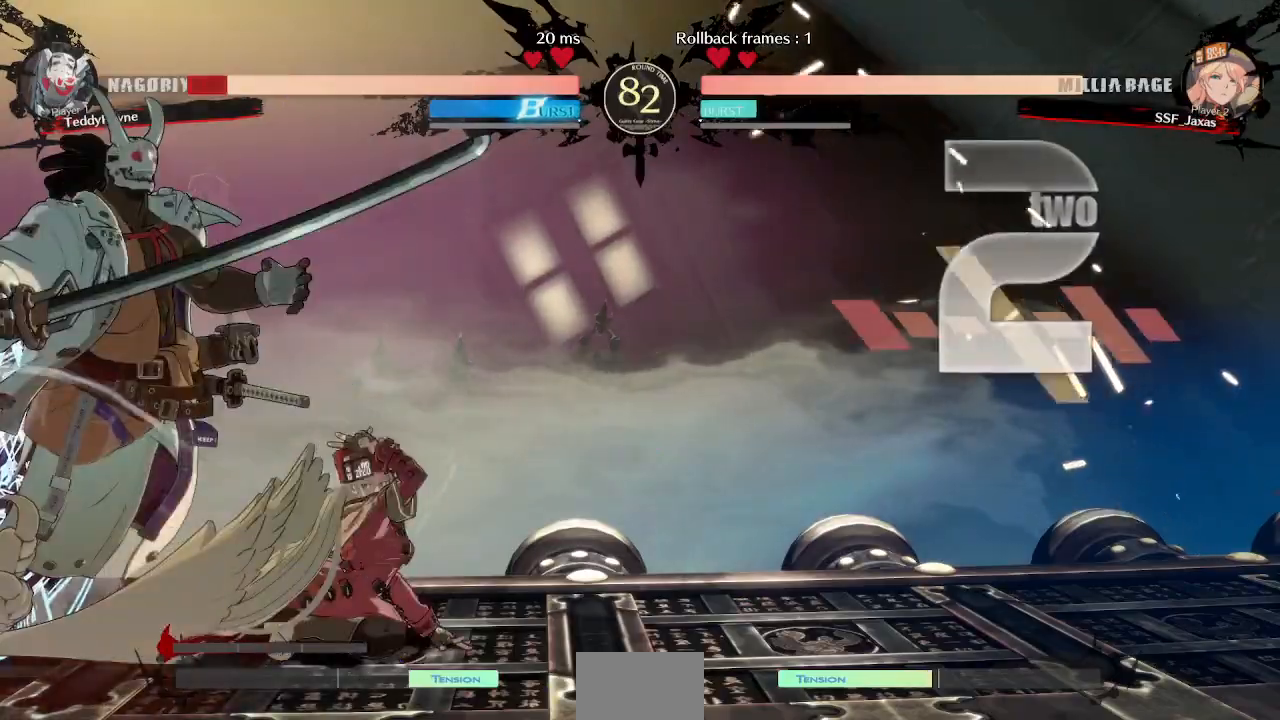
{"dt_ms": 500, "buttons": ["DPAD_RIGHT"], "events": [[67, "DPAD_LEFT", "up"], [133, "R1", "up"], [467, "DPAD_RIGHT", "down"]]}
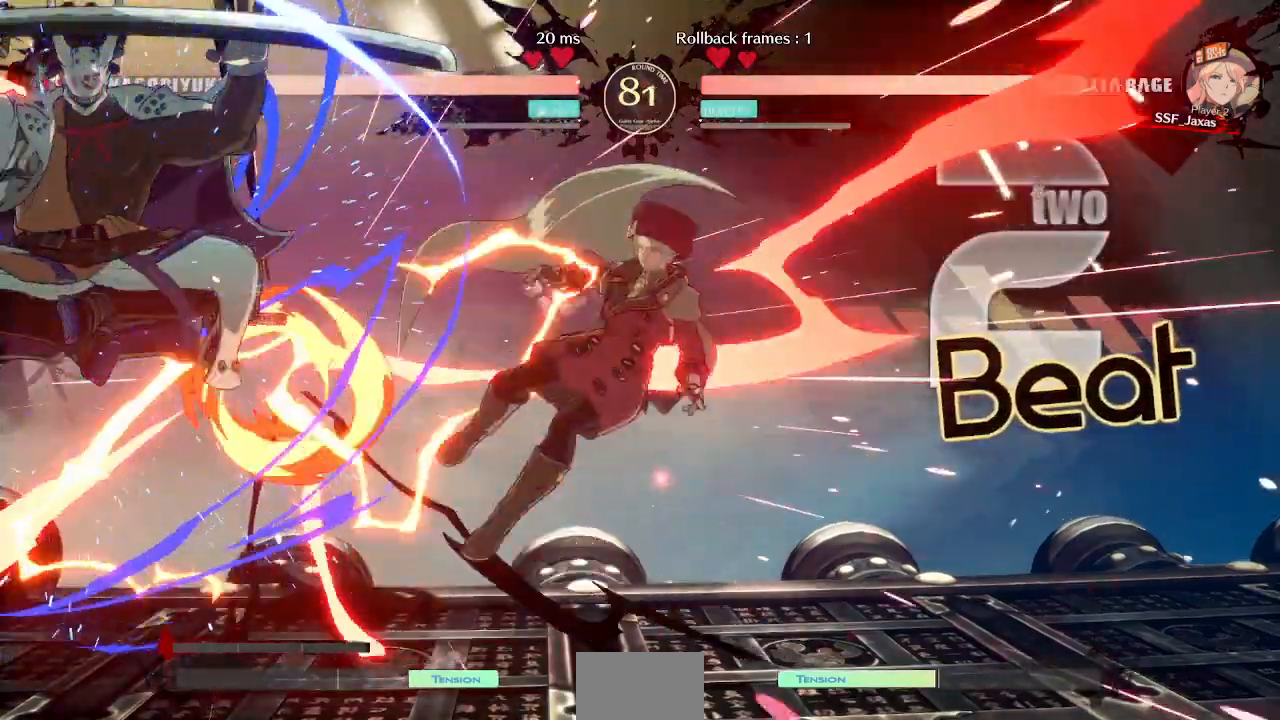
{"dt_ms": 500, "buttons": ["DPAD_RIGHT"], "events": [[267, "SQUARE", "down"], [467, "SQUARE", "up"]]}
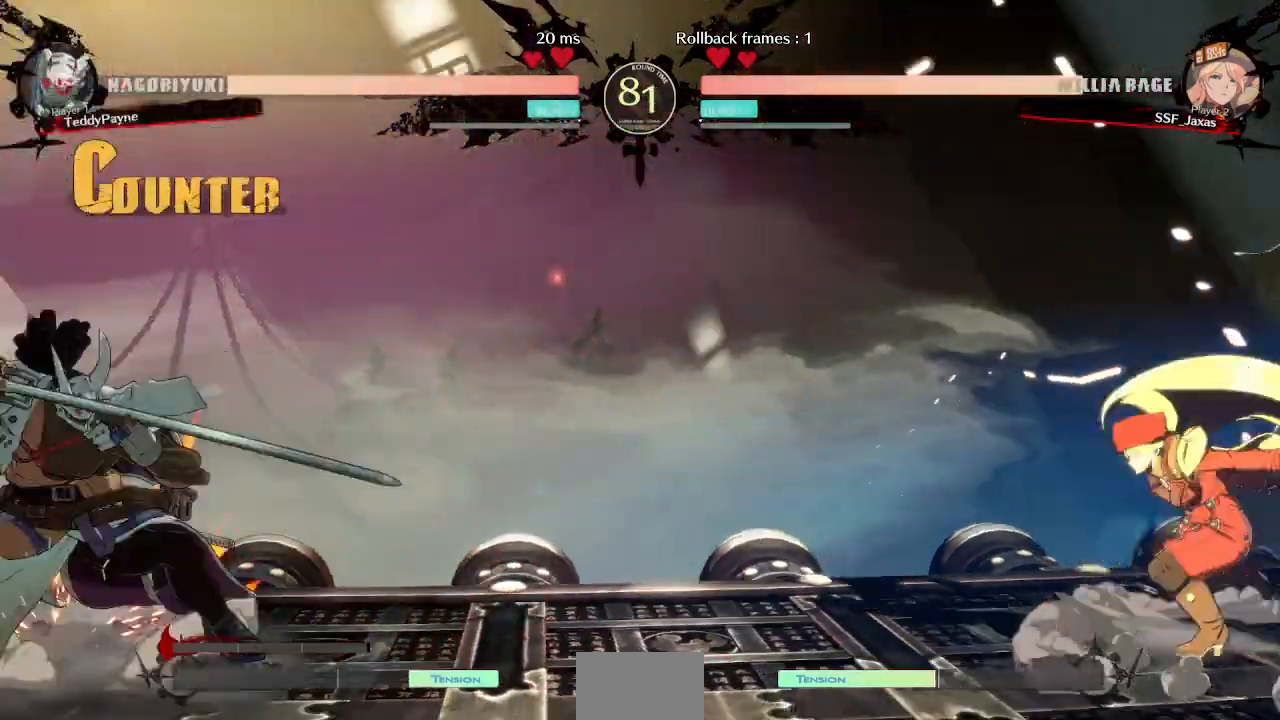
{"dt_ms": 500, "buttons": [], "events": [[150, "DPAD_RIGHT", "up"], [167, "DPAD_LEFT", "down"], [500, "DPAD_LEFT", "up"]]}
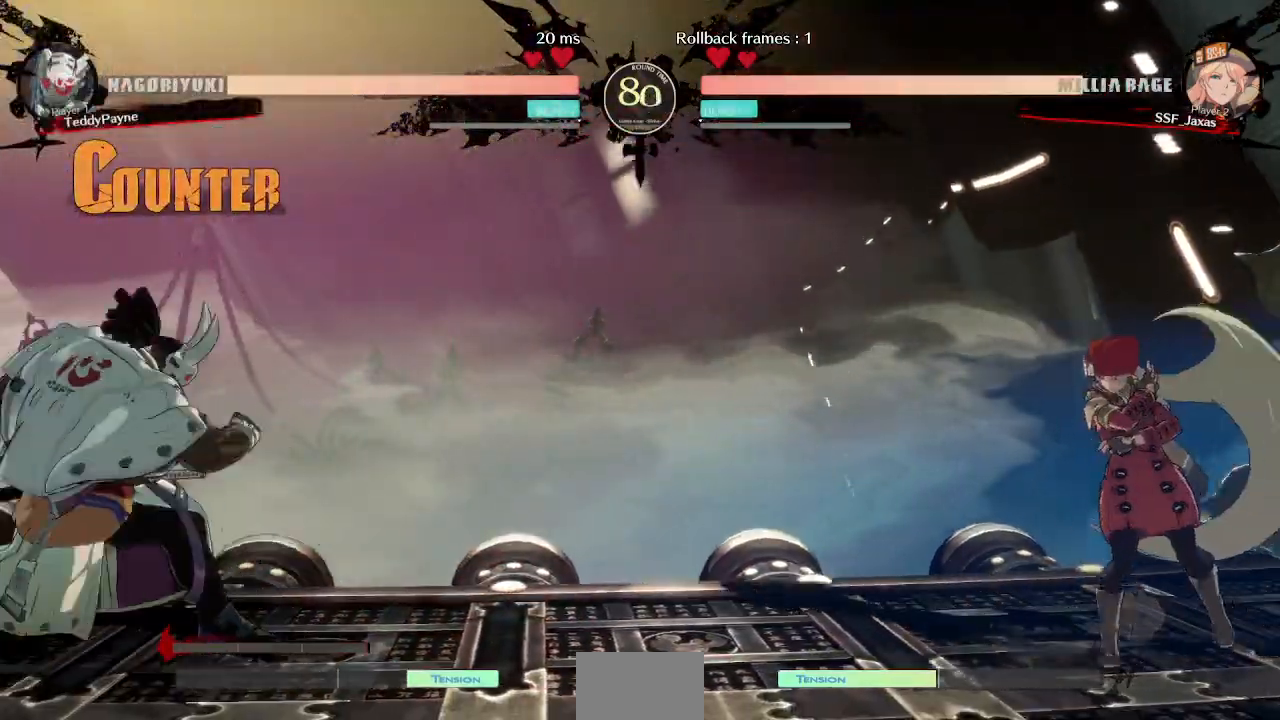
{"dt_ms": 500, "buttons": ["L1"], "events": [[33, "DPAD_RIGHT", "down"], [333, "DPAD_RIGHT", "up"], [383, "L1", "down"]]}
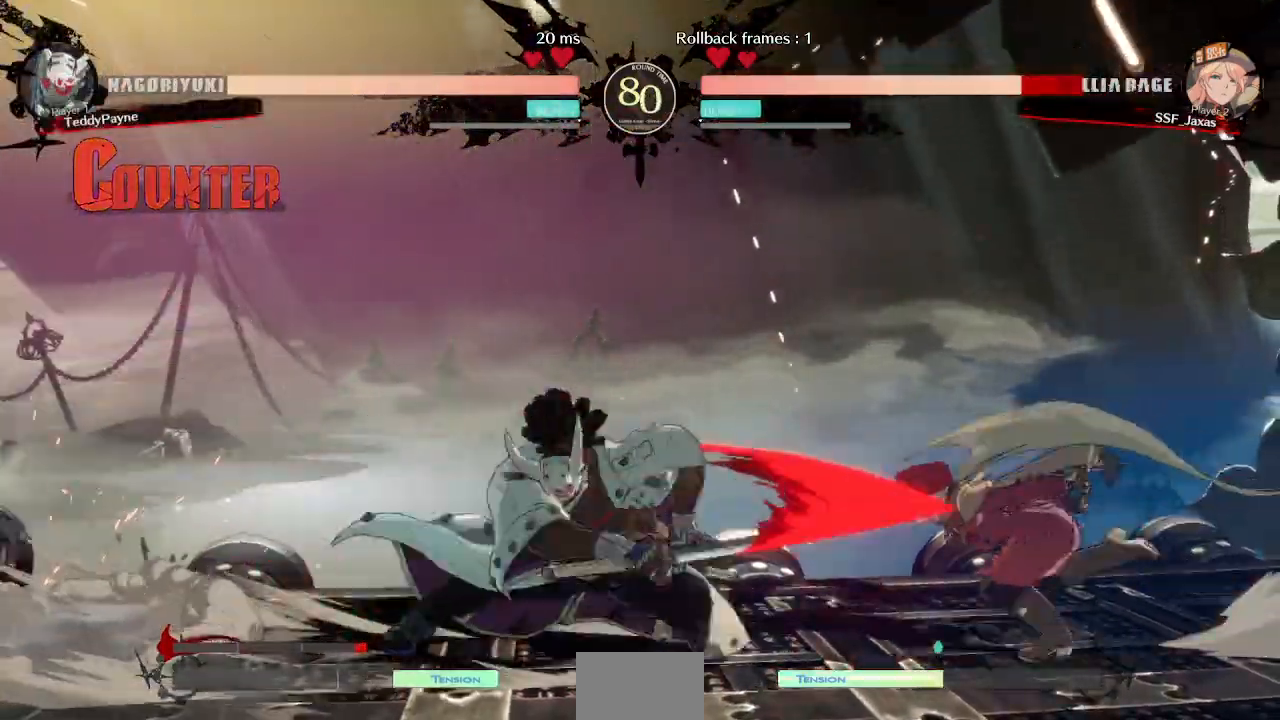
{"dt_ms": 500, "buttons": ["DPAD_DOWN", "DPAD_RIGHT"], "events": [[33, "DPAD_RIGHT", "down"], [50, "DPAD_DOWN", "down"], [83, "L1", "up"], [100, "SQUARE", "down"], [217, "SQUARE", "up"]]}
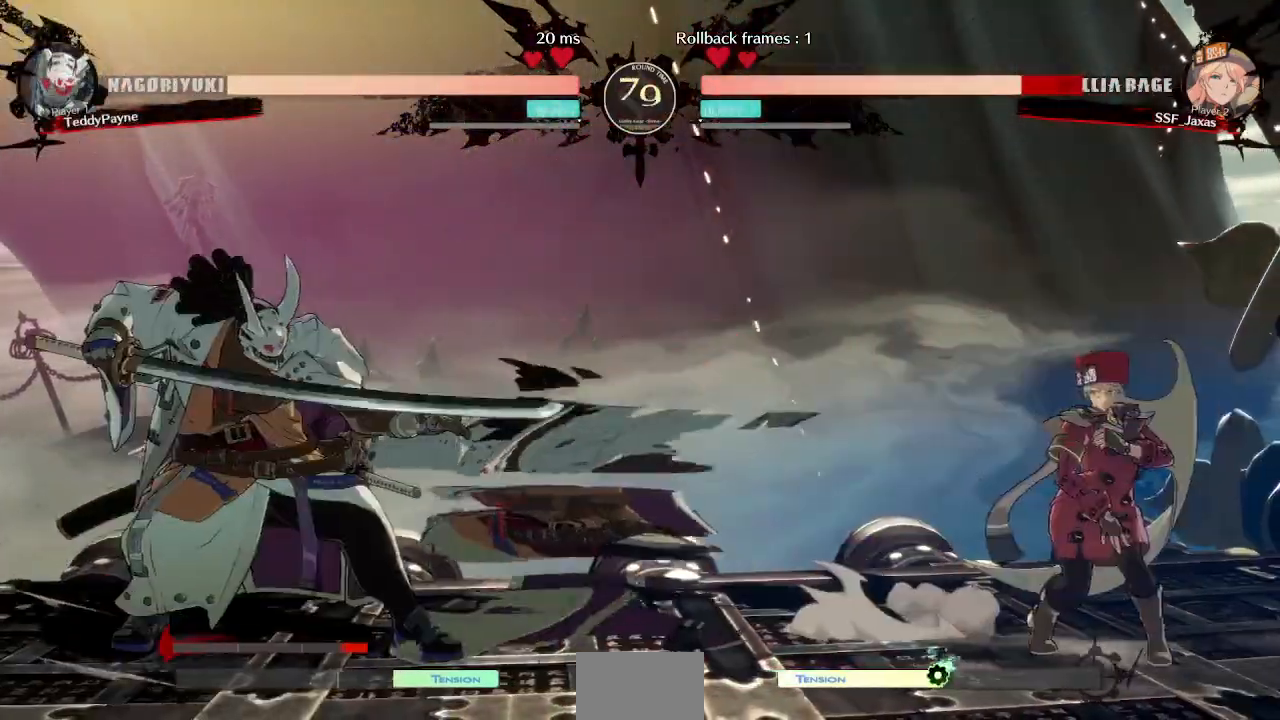
{"dt_ms": 500, "buttons": ["L1"], "events": [[50, "DPAD_DOWN", "up"], [350, "L1", "down"], [383, "DPAD_RIGHT", "up"]]}
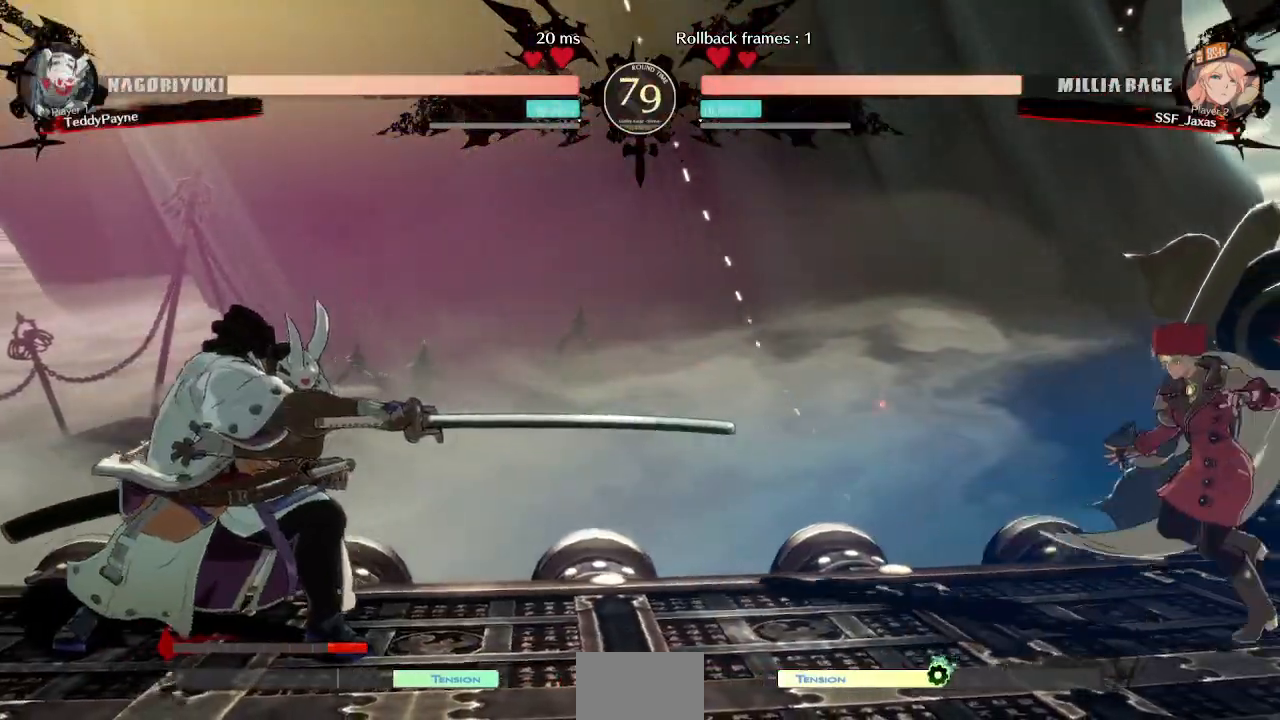
{"dt_ms": 500, "buttons": ["DPAD_LEFT"]}
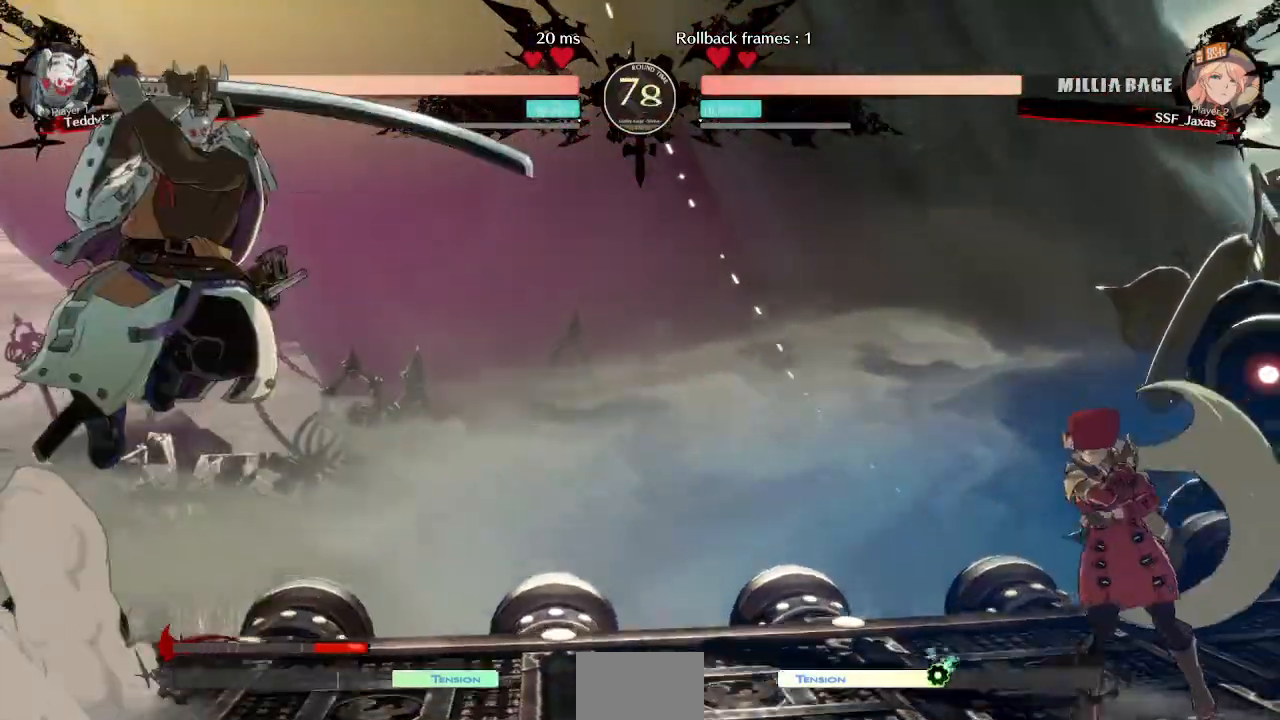
{"dt_ms": 500, "buttons": ["L1"], "events": [[67, "DPAD_LEFT", "up"], [67, "DPAD_RIGHT", "down"], [300, "DPAD_RIGHT", "up"], [317, "L1", "down"]]}
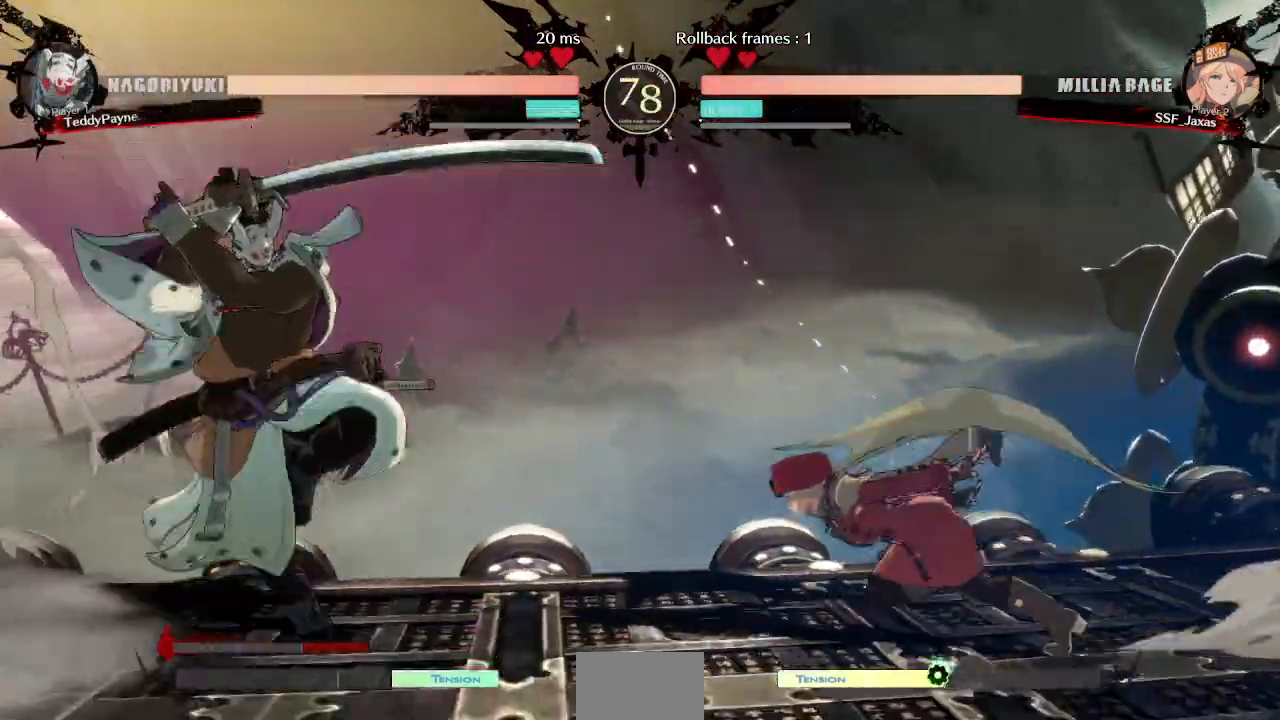
{"dt_ms": 500, "buttons": ["R2", "DPAD_DOWN"], "events": [[83, "DPAD_DOWN", "down"], [150, "SQUARE", "down"], [167, "L1", "up"], [300, "DPAD_RIGHT", "down"], [300, "SQUARE", "up"], [367, "R2", "down"], [383, "DPAD_RIGHT", "up"]]}
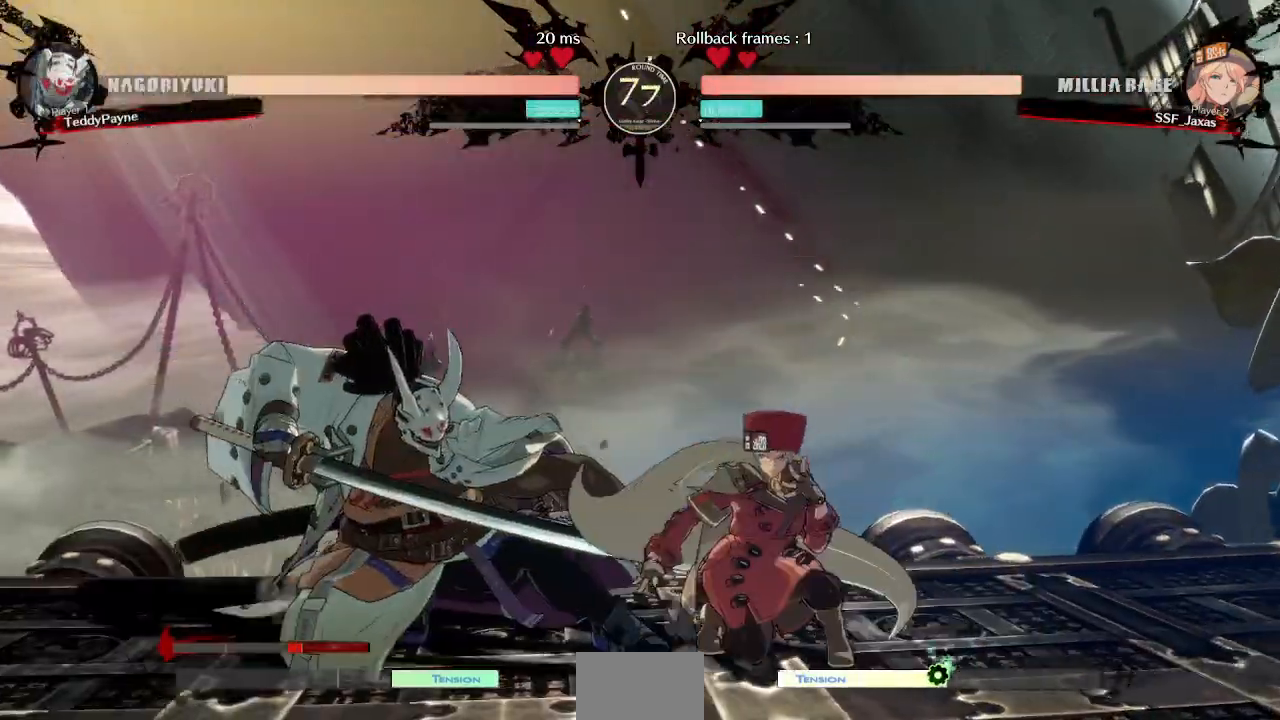
{"dt_ms": 500, "buttons": ["DPAD_RIGHT"], "events": [[33, "R2", "up"], [100, "DPAD_DOWN", "up"], [100, "DPAD_LEFT", "down"], [117, "DPAD_UP", "down"], [217, "DPAD_LEFT", "up"], [217, "DPAD_UP", "up"], [217, "L1", "down"], [267, "L1", "up"], [400, "DPAD_RIGHT", "down"]]}
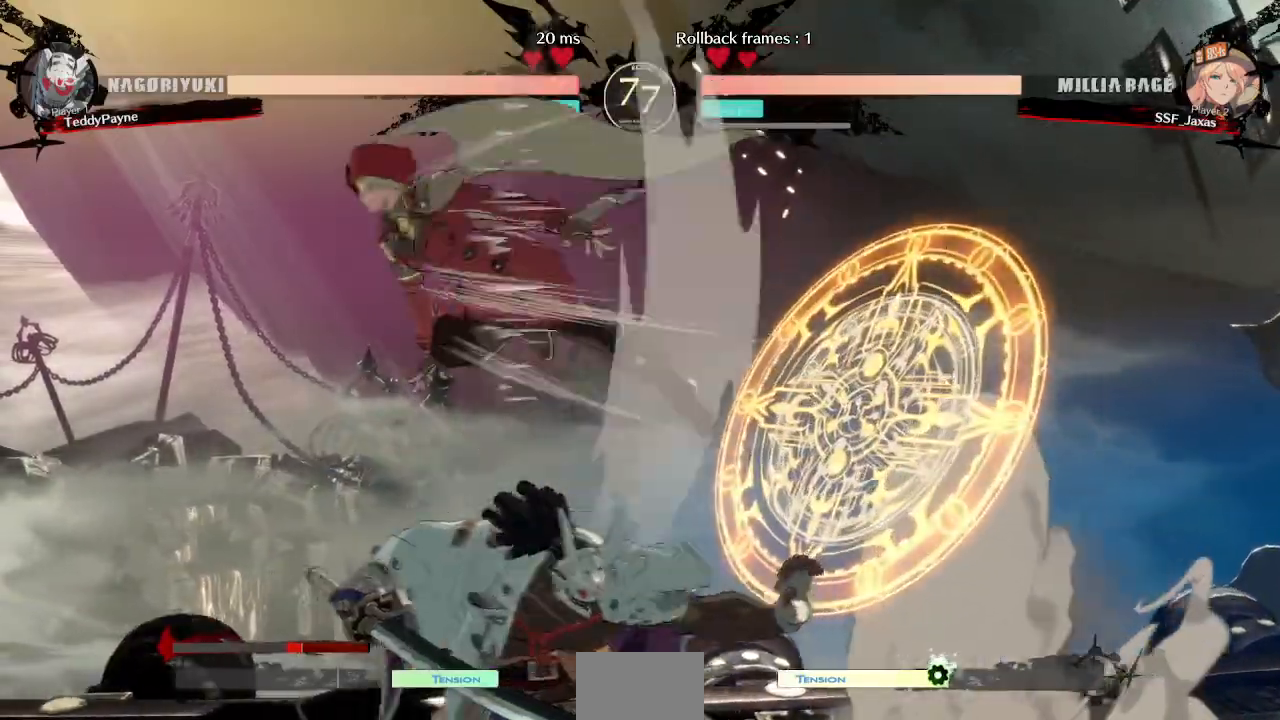
{"dt_ms": 500, "buttons": ["DPAD_RIGHT"], "events": [[300, "R2", "down"], [400, "R2", "up"]]}